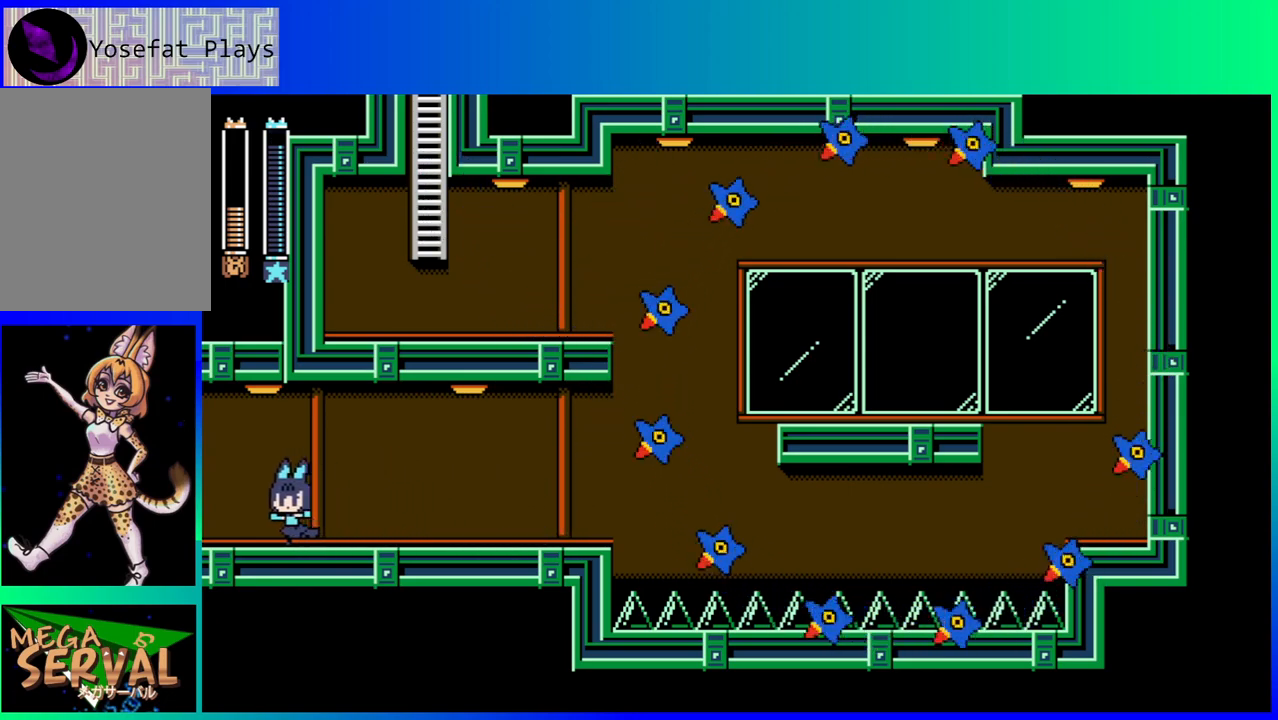
Gameplay with a controller (Nintendo layout); each line is a JSON object with the inputs held at the frame after it. "events" lists button and stick changes between this image and that frame as [ms after this image, input, new state], when the widget could be followed in between. Not read: L3 R3.
{"buttons": ["DPAD_LEFT"], "left_stick": "center", "right_stick": "center", "events": []}
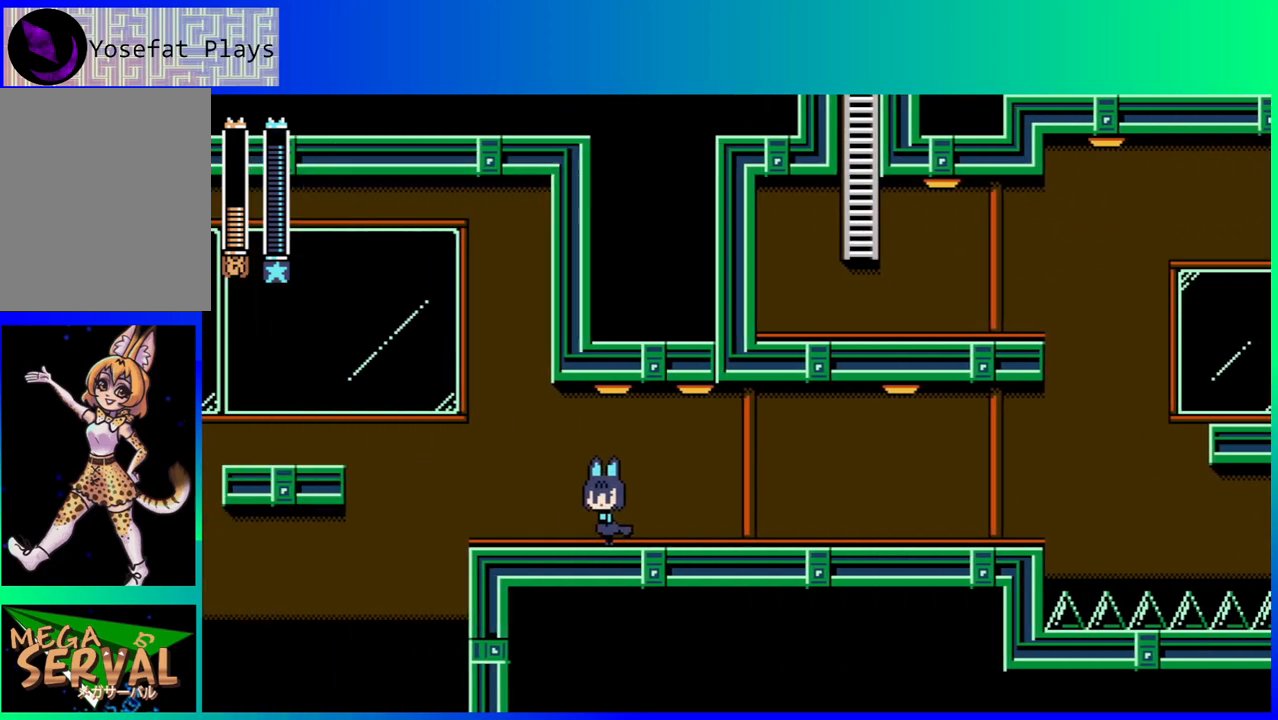
{"buttons": [], "left_stick": "center", "right_stick": "center", "events": [[67, "DPAD_LEFT", "up"]]}
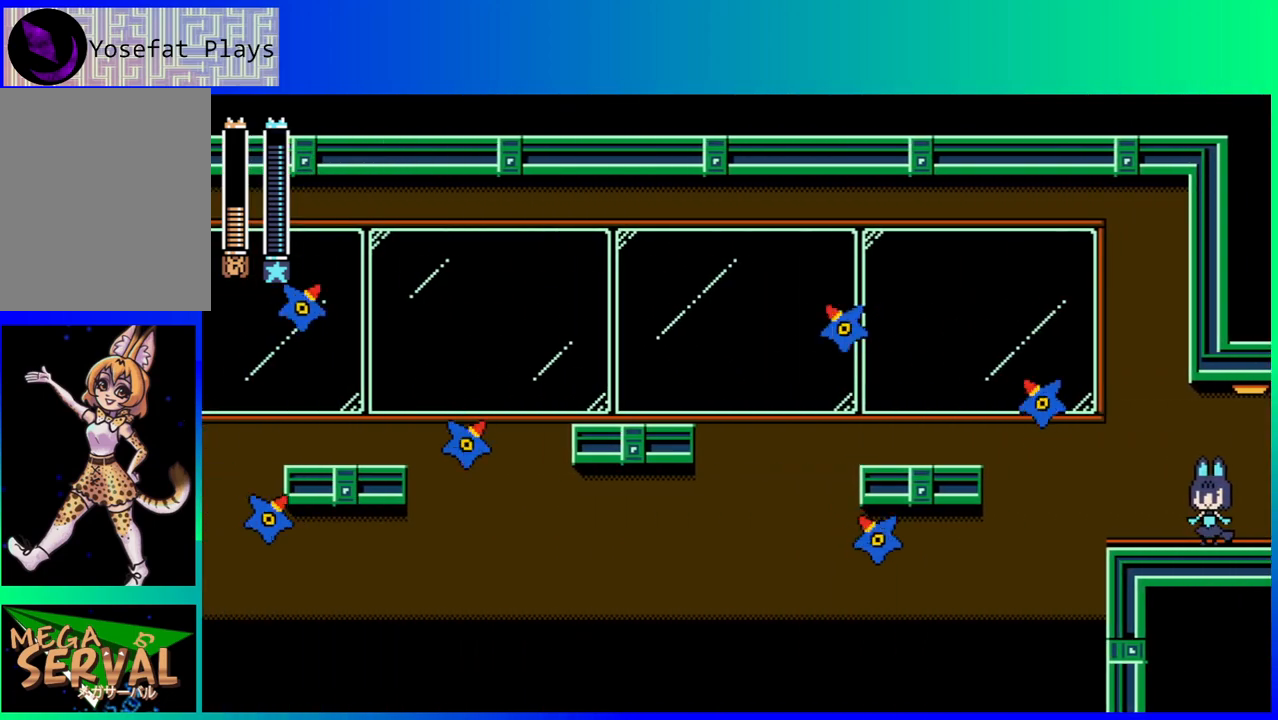
{"buttons": [], "left_stick": "center", "right_stick": "center", "events": []}
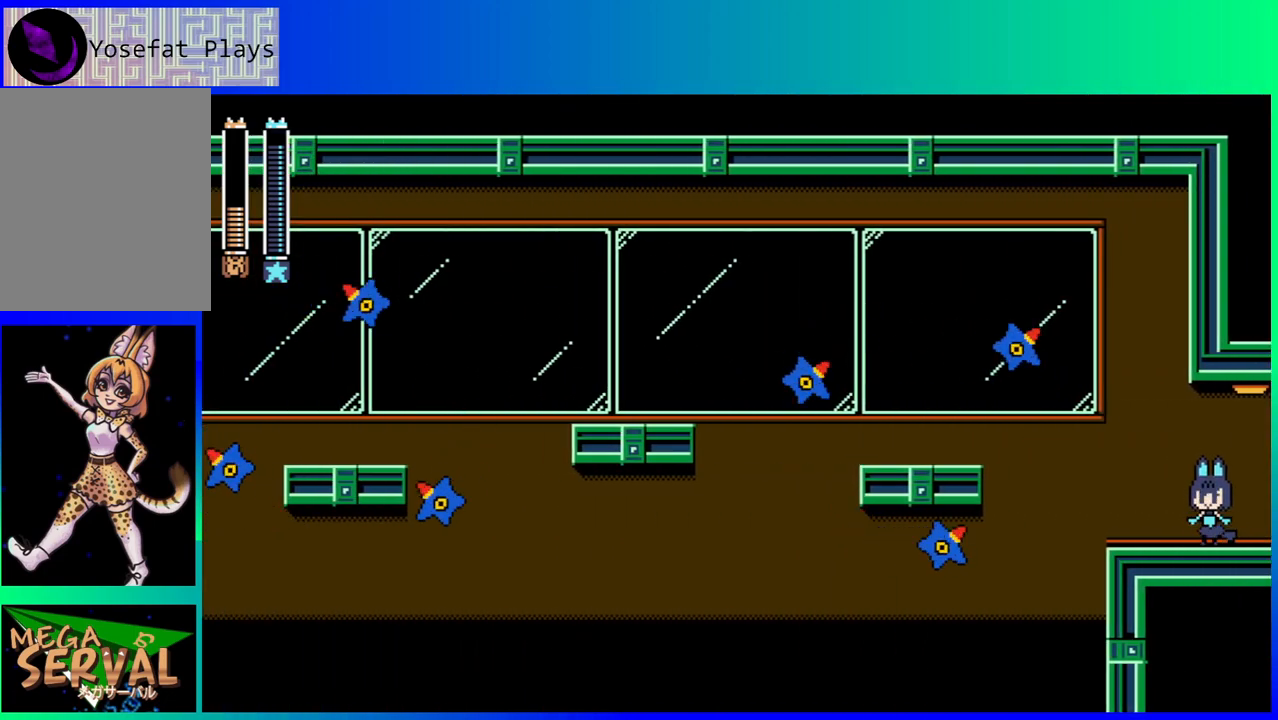
{"buttons": [], "left_stick": "center", "right_stick": "center", "events": [[200, "L2", "down"], [350, "L2", "up"]]}
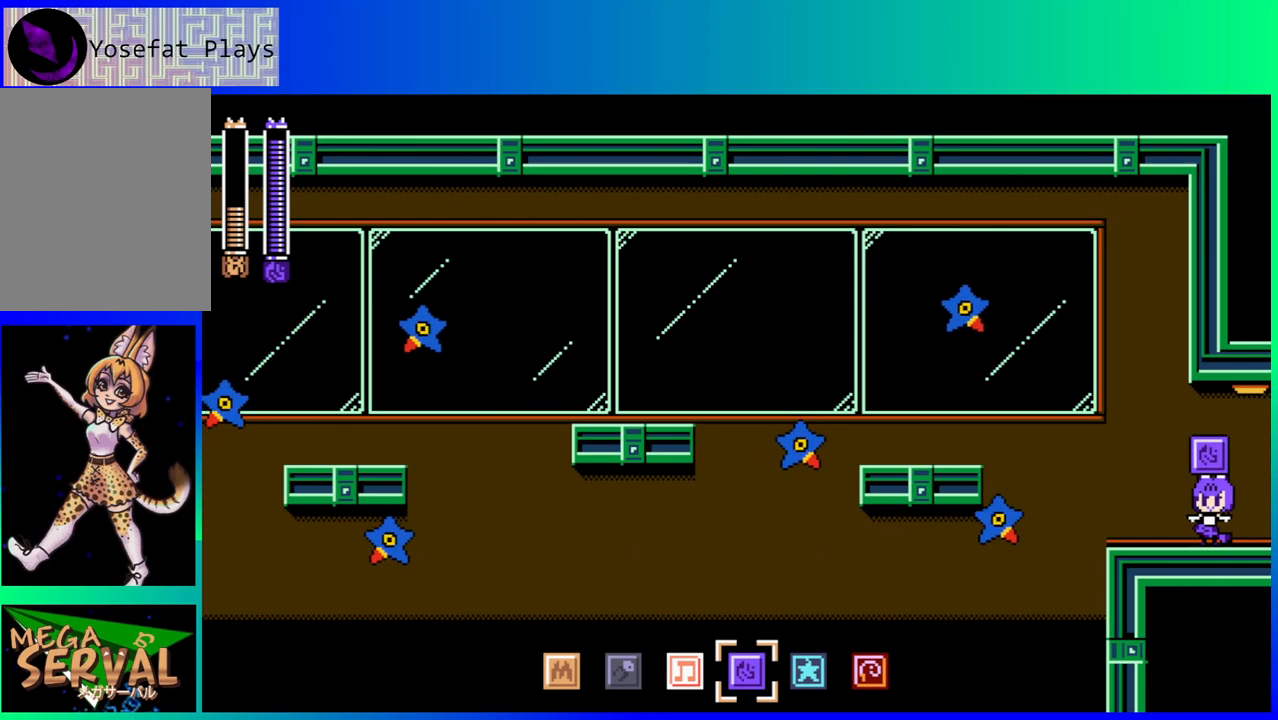
{"buttons": [], "left_stick": "center", "right_stick": "center", "events": [[367, "L2", "down"], [500, "L2", "up"]]}
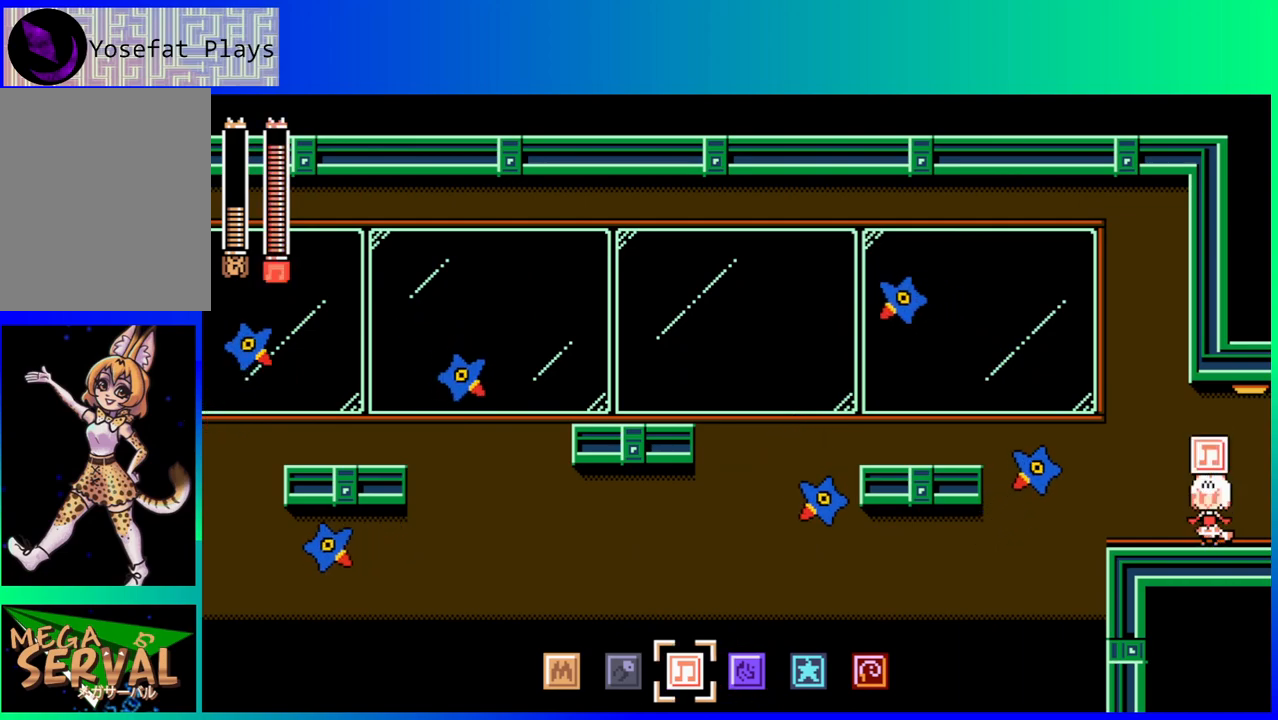
{"buttons": [], "left_stick": "center", "right_stick": "center", "events": [[67, "L2", "down"], [167, "L2", "up"], [250, "L2", "down"], [367, "L2", "up"]]}
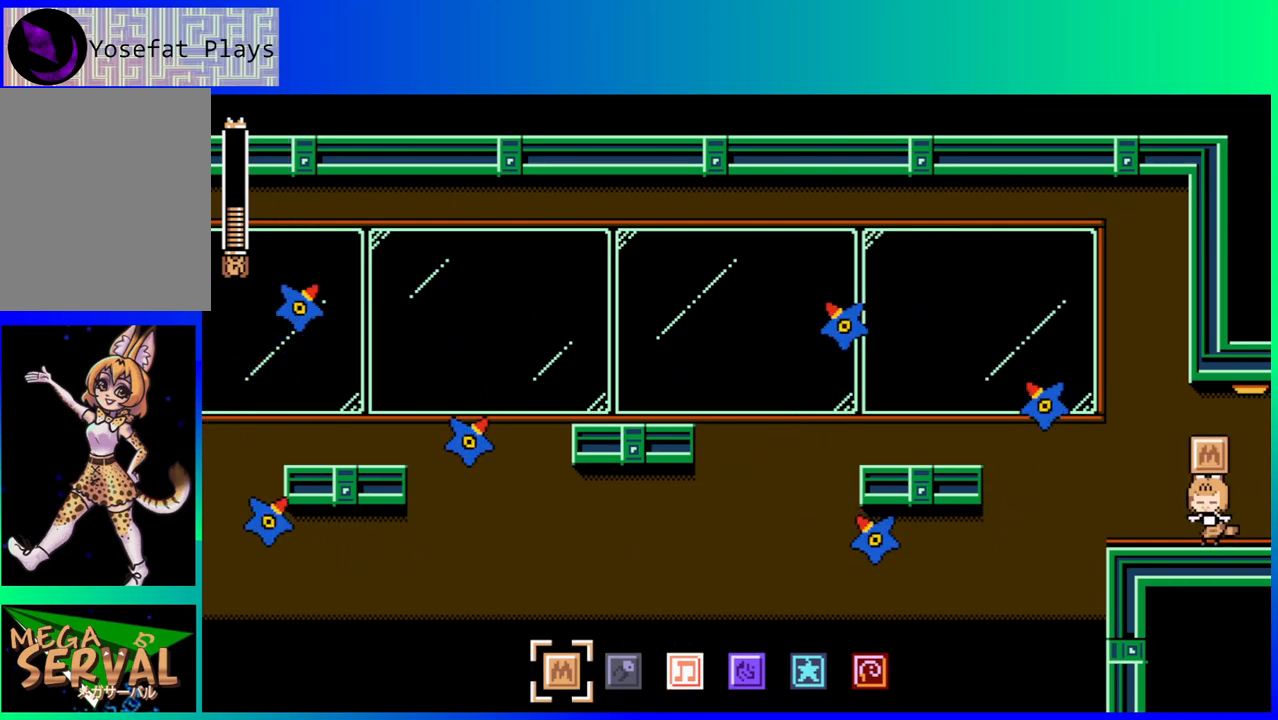
{"buttons": [], "left_stick": "center", "right_stick": "center", "events": [[300, "DPAD_LEFT", "down"], [433, "DPAD_LEFT", "up"]]}
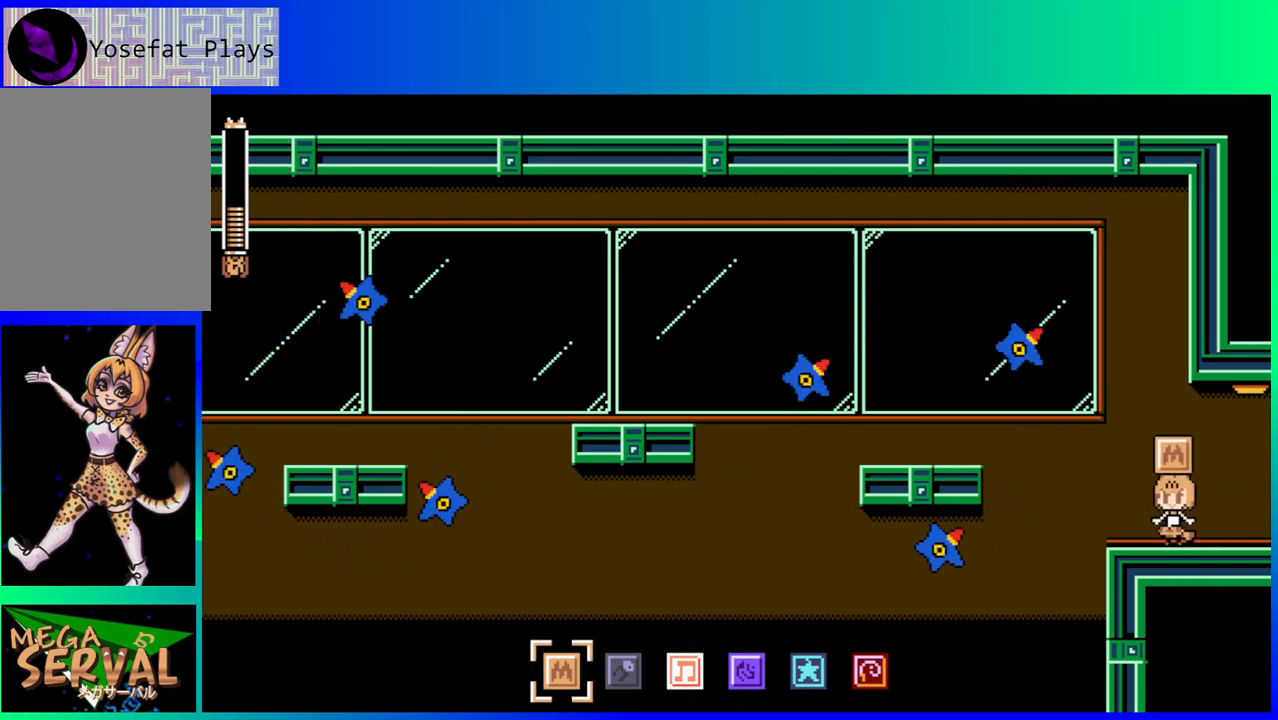
{"buttons": [], "left_stick": "center", "right_stick": "center", "events": []}
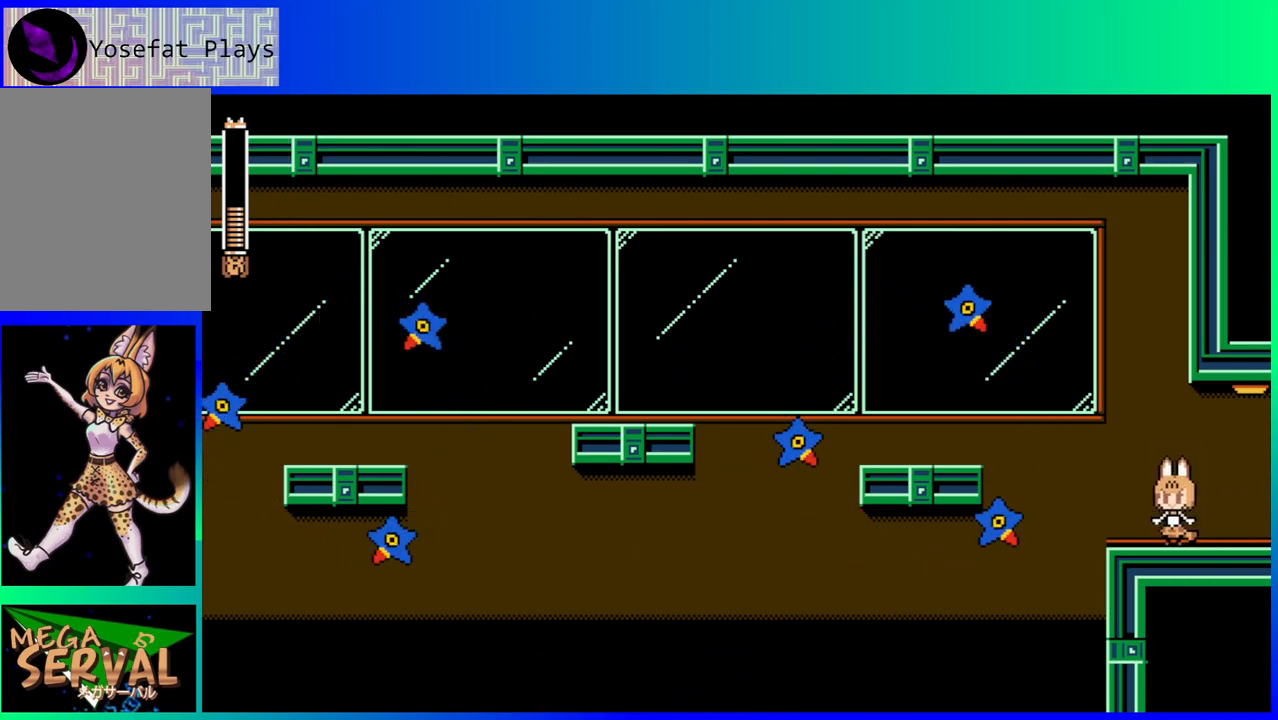
{"buttons": ["DPAD_LEFT"], "left_stick": "center", "right_stick": "center", "events": [[467, "DPAD_LEFT", "down"]]}
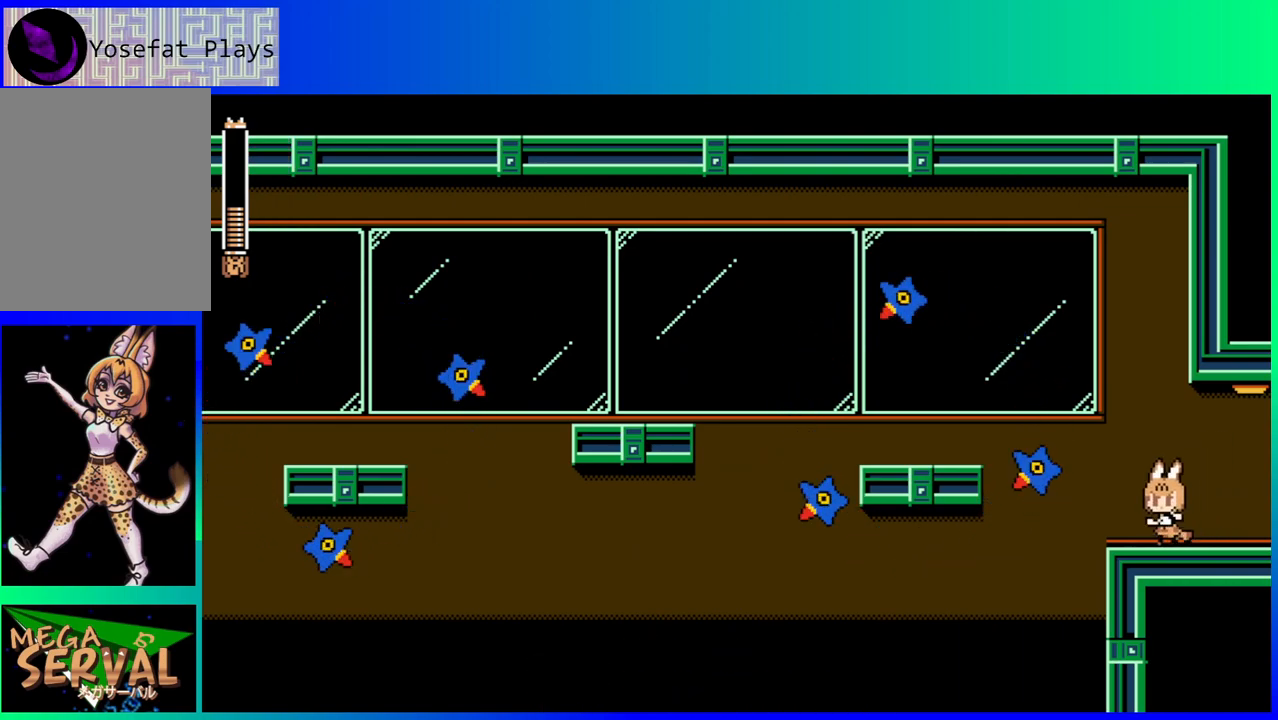
{"buttons": [], "left_stick": "center", "right_stick": "center", "events": [[50, "DPAD_LEFT", "up"]]}
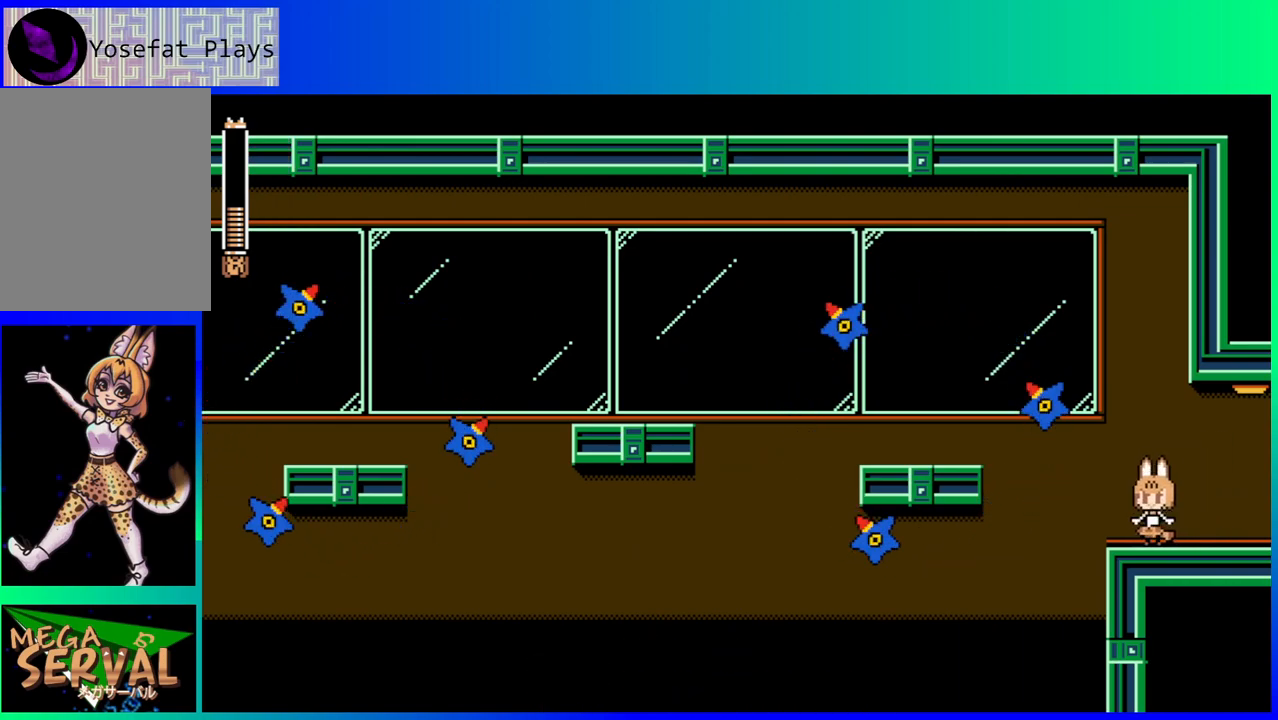
{"buttons": [], "left_stick": "center", "right_stick": "center", "events": []}
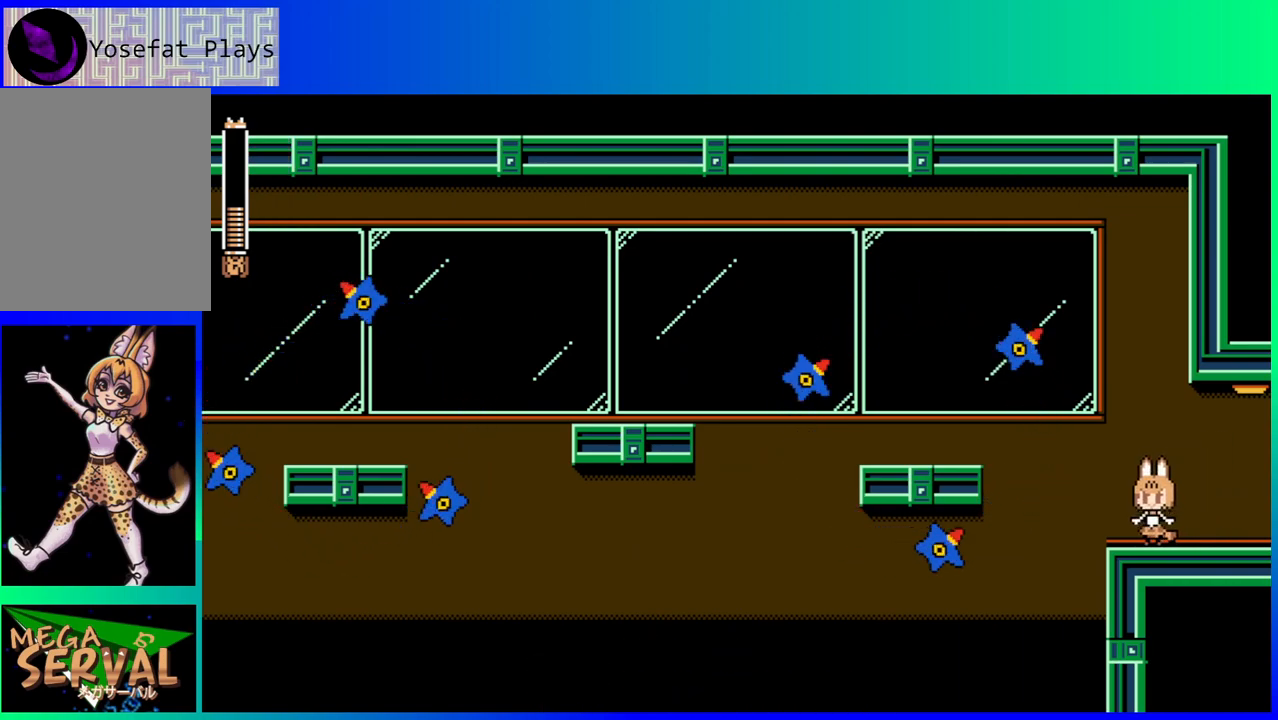
{"buttons": ["B", "DPAD_LEFT"], "left_stick": "center", "right_stick": "center", "events": [[217, "DPAD_LEFT", "down"], [350, "B", "down"]]}
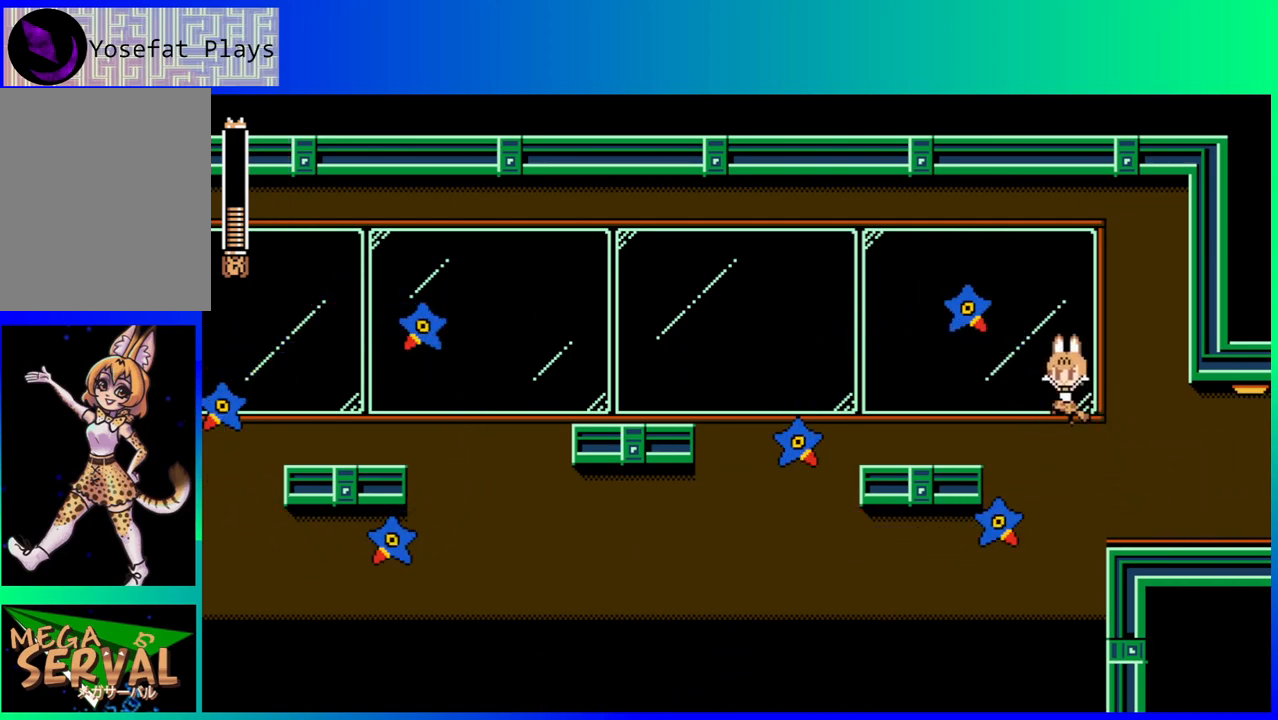
{"buttons": [], "left_stick": "center", "right_stick": "center", "events": [[217, "B", "up"], [450, "DPAD_LEFT", "up"]]}
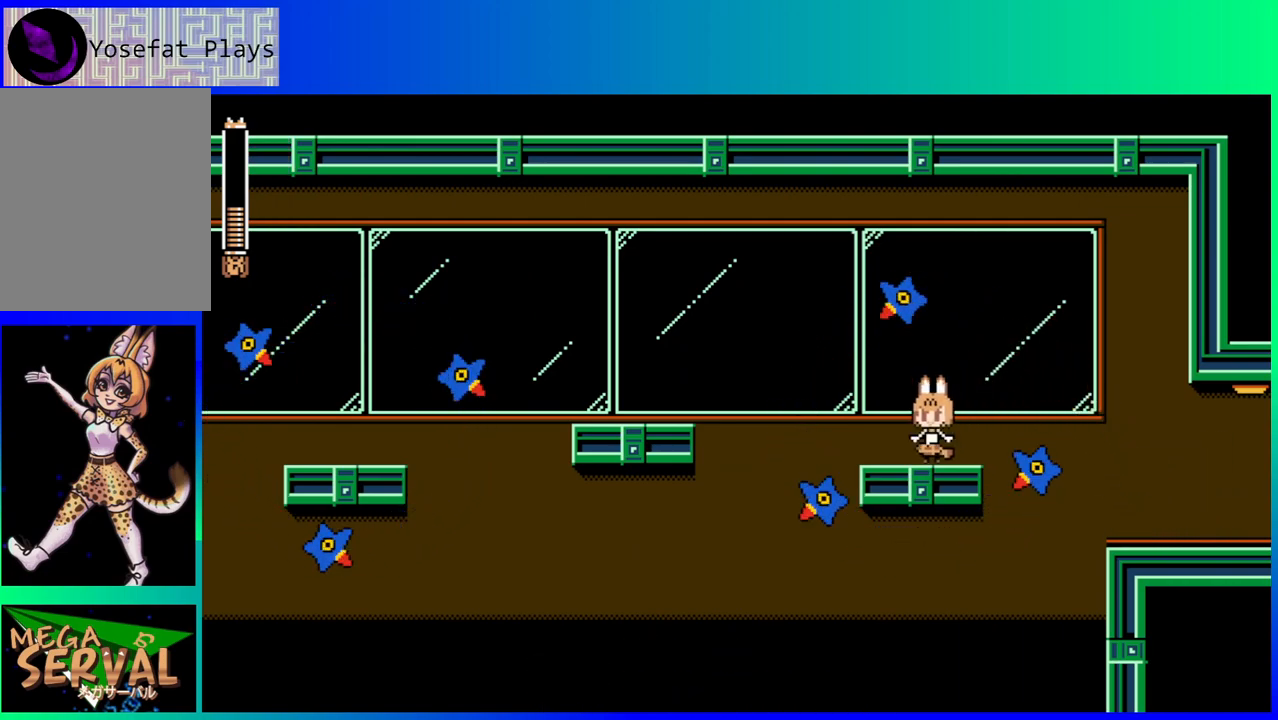
{"buttons": [], "left_stick": "center", "right_stick": "center", "events": []}
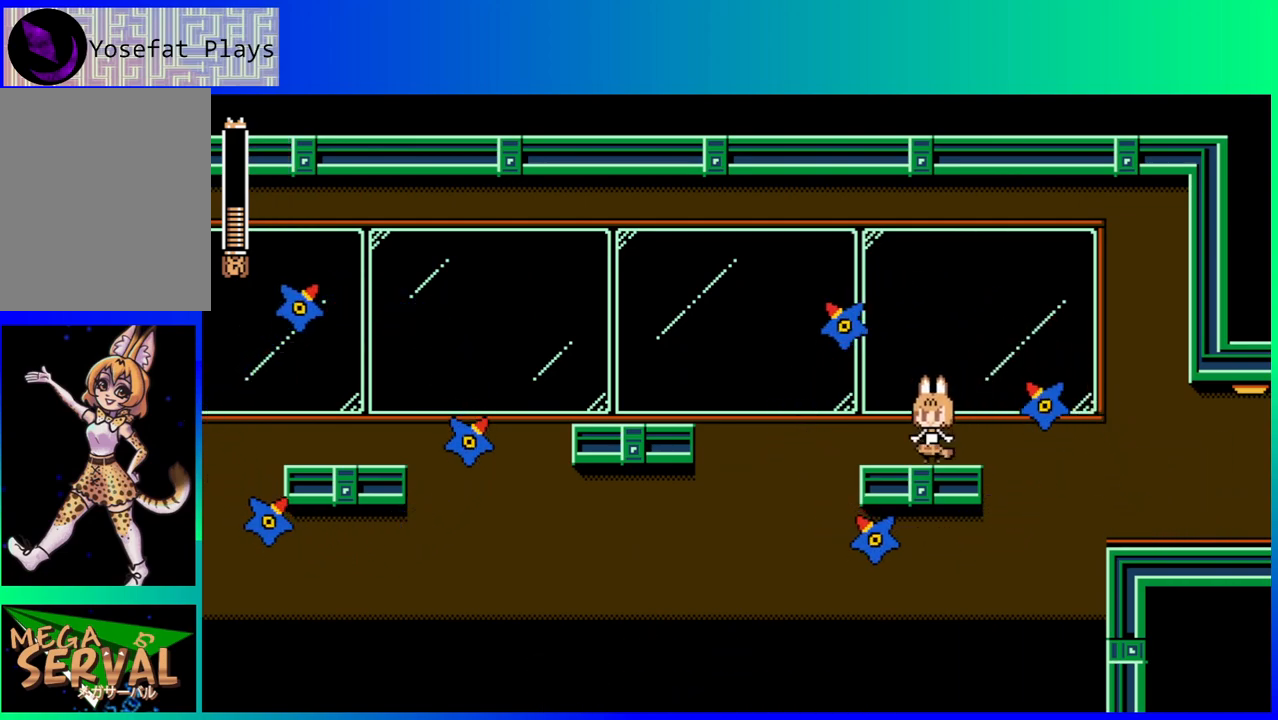
{"buttons": [], "left_stick": "center", "right_stick": "center", "events": []}
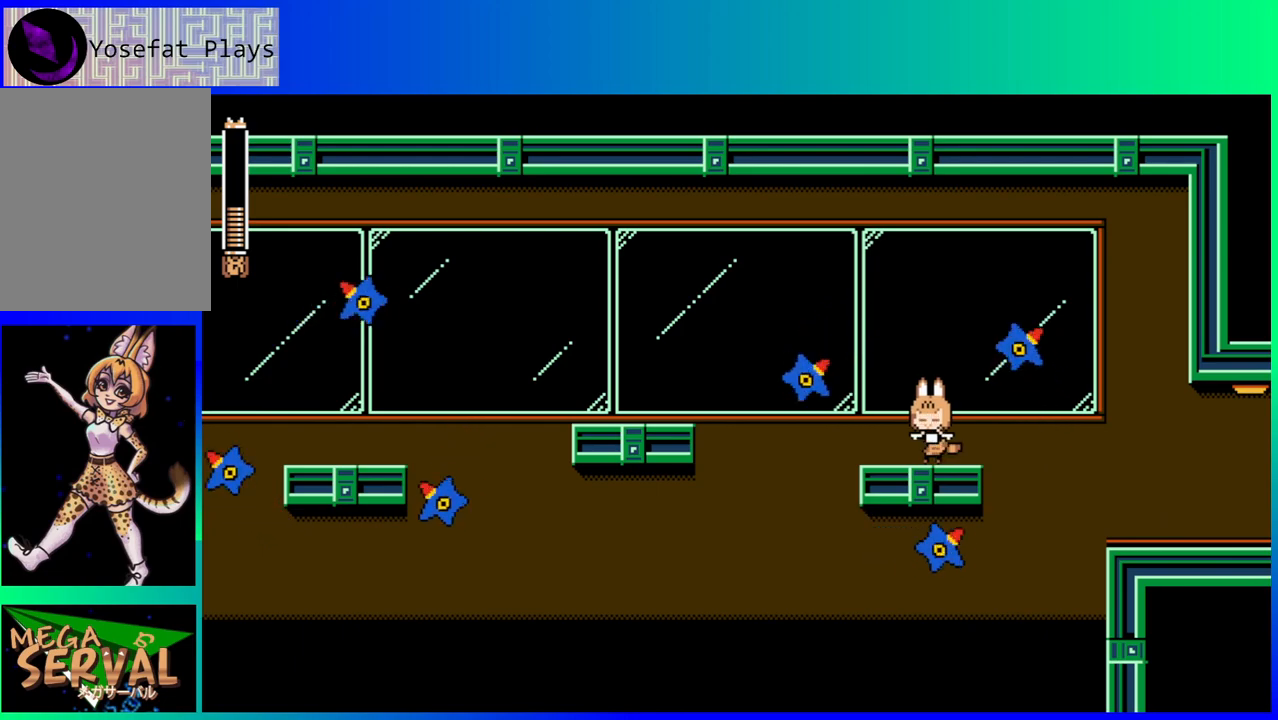
{"buttons": ["DPAD_LEFT"], "left_stick": "center", "right_stick": "center", "events": [[433, "DPAD_LEFT", "down"]]}
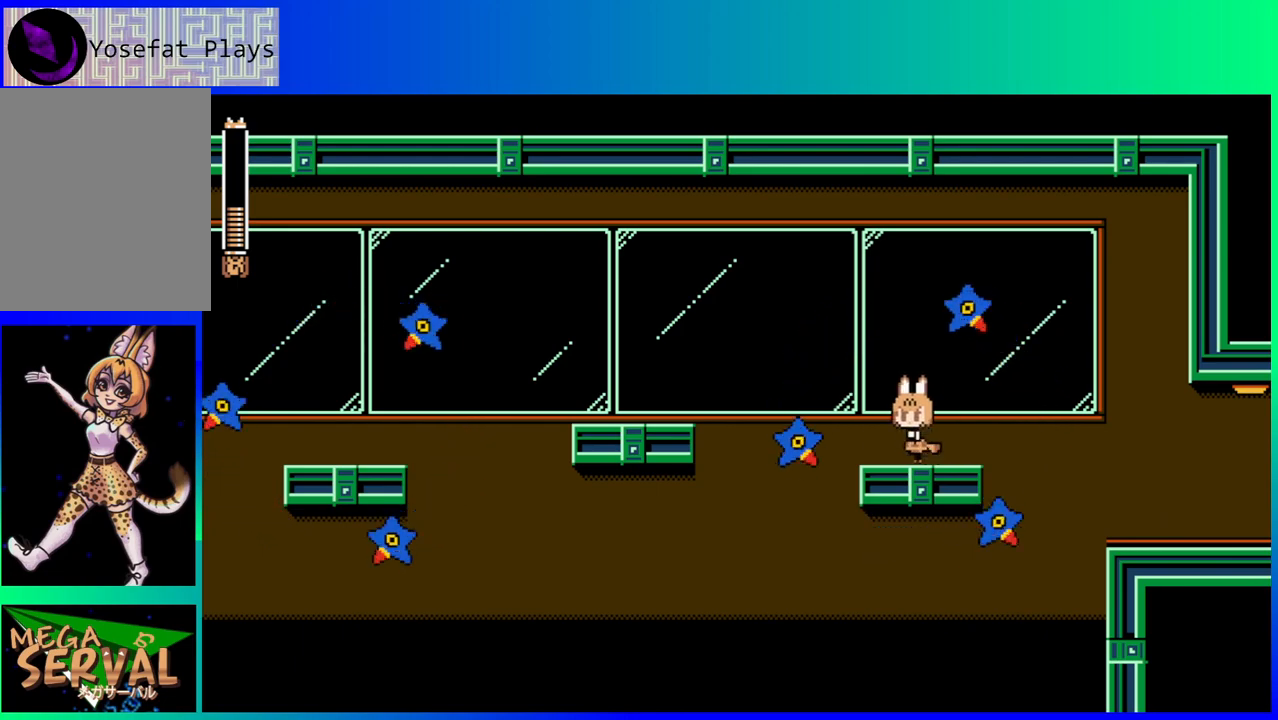
{"buttons": ["B", "DPAD_LEFT"], "left_stick": "center", "right_stick": "center", "events": [[183, "B", "down"]]}
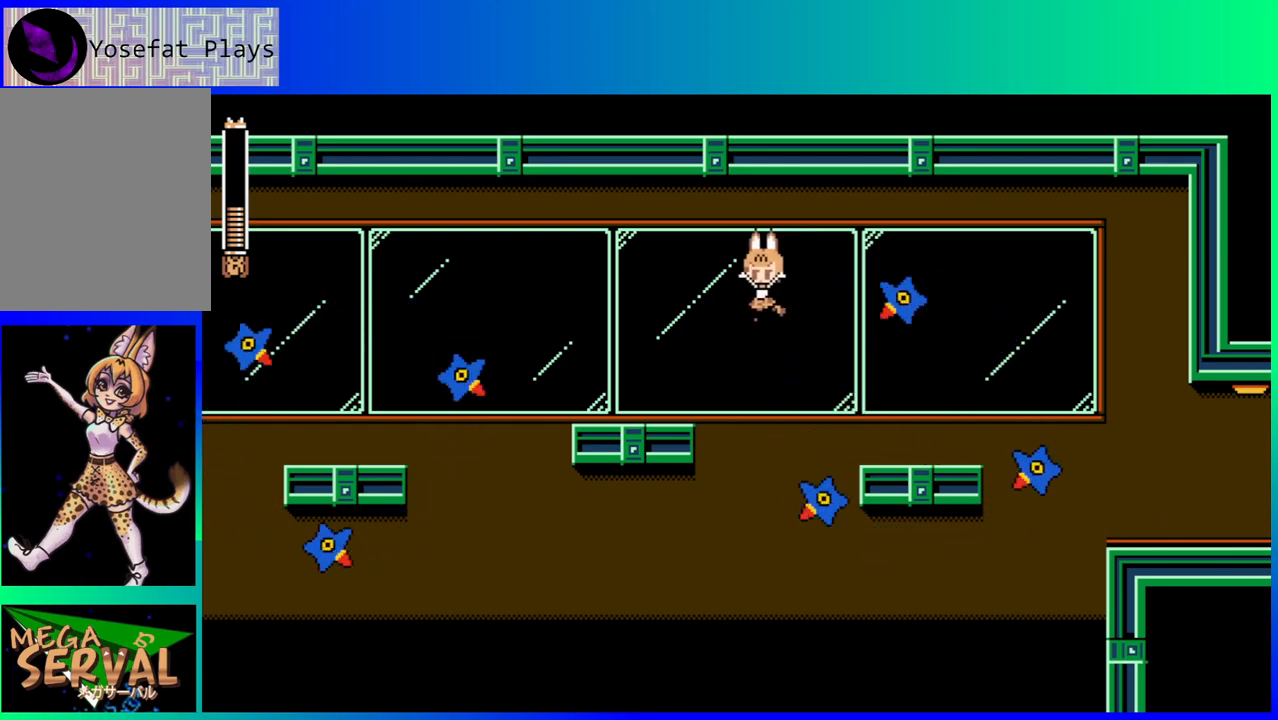
{"buttons": [], "left_stick": "center", "right_stick": "center", "events": [[100, "B", "up"], [317, "DPAD_LEFT", "up"]]}
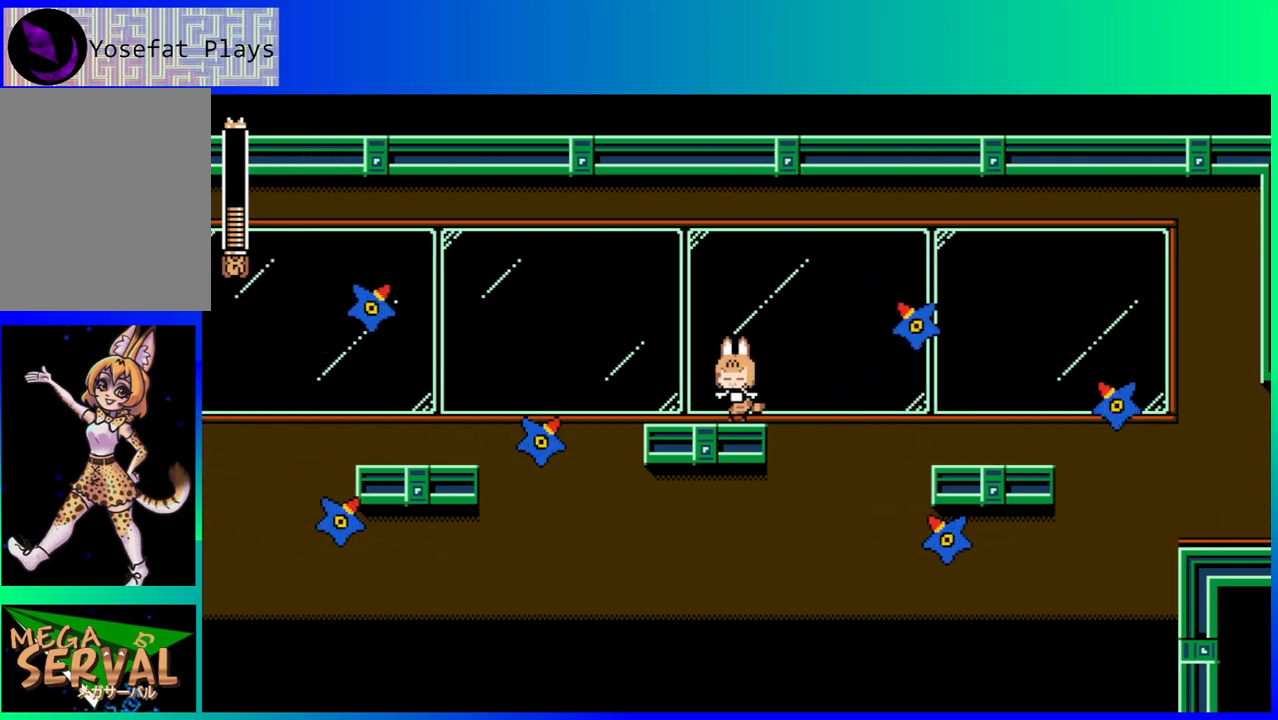
{"buttons": [], "left_stick": "center", "right_stick": "center", "events": []}
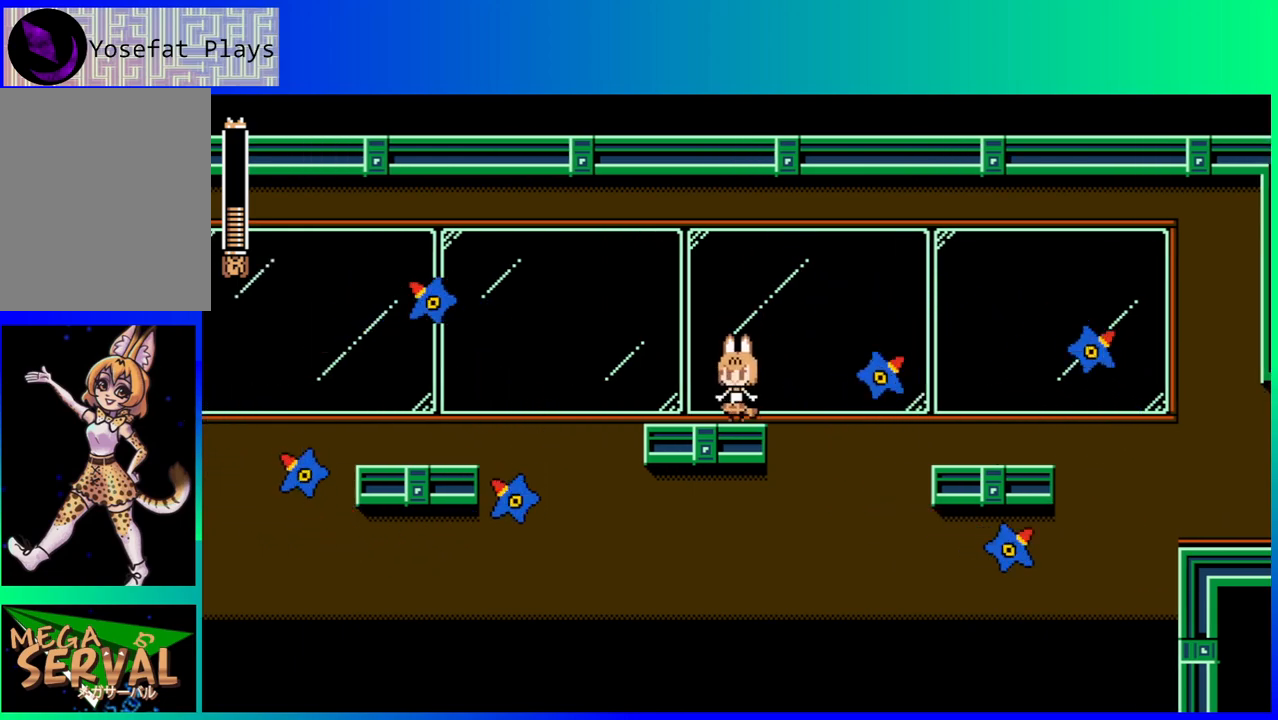
{"buttons": [], "left_stick": "center", "right_stick": "center", "events": []}
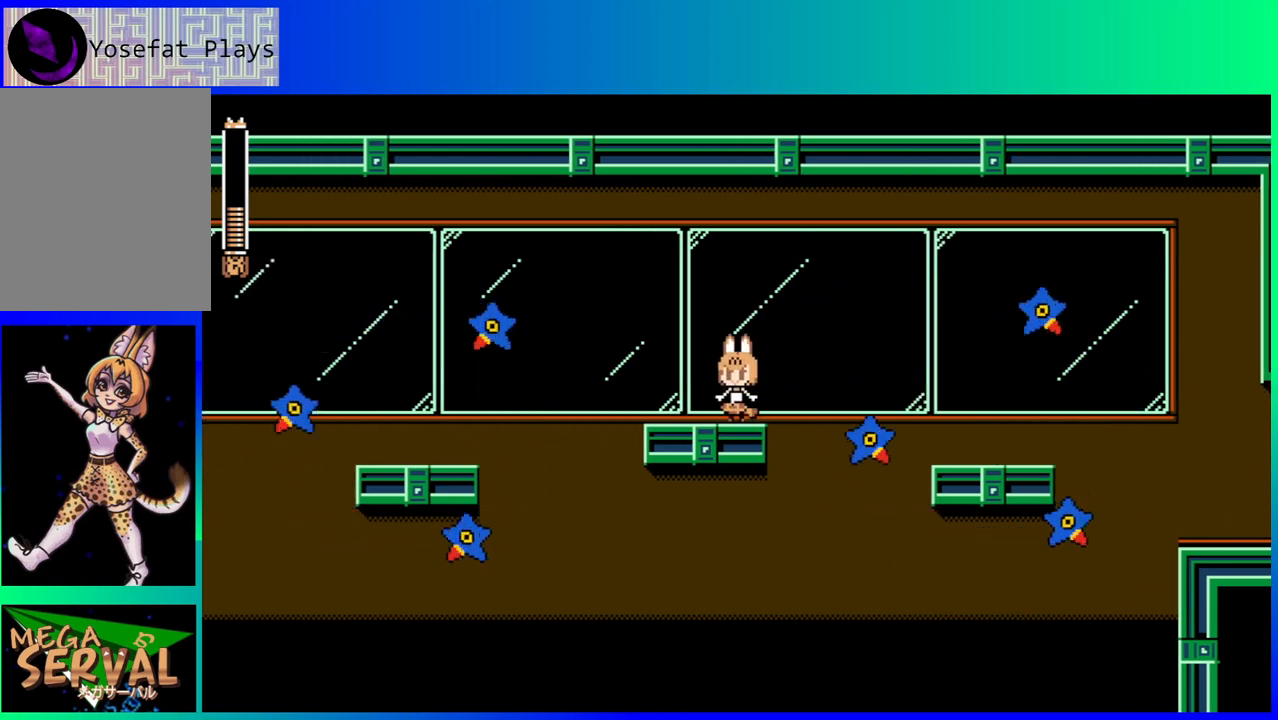
{"buttons": [], "left_stick": "center", "right_stick": "center", "events": []}
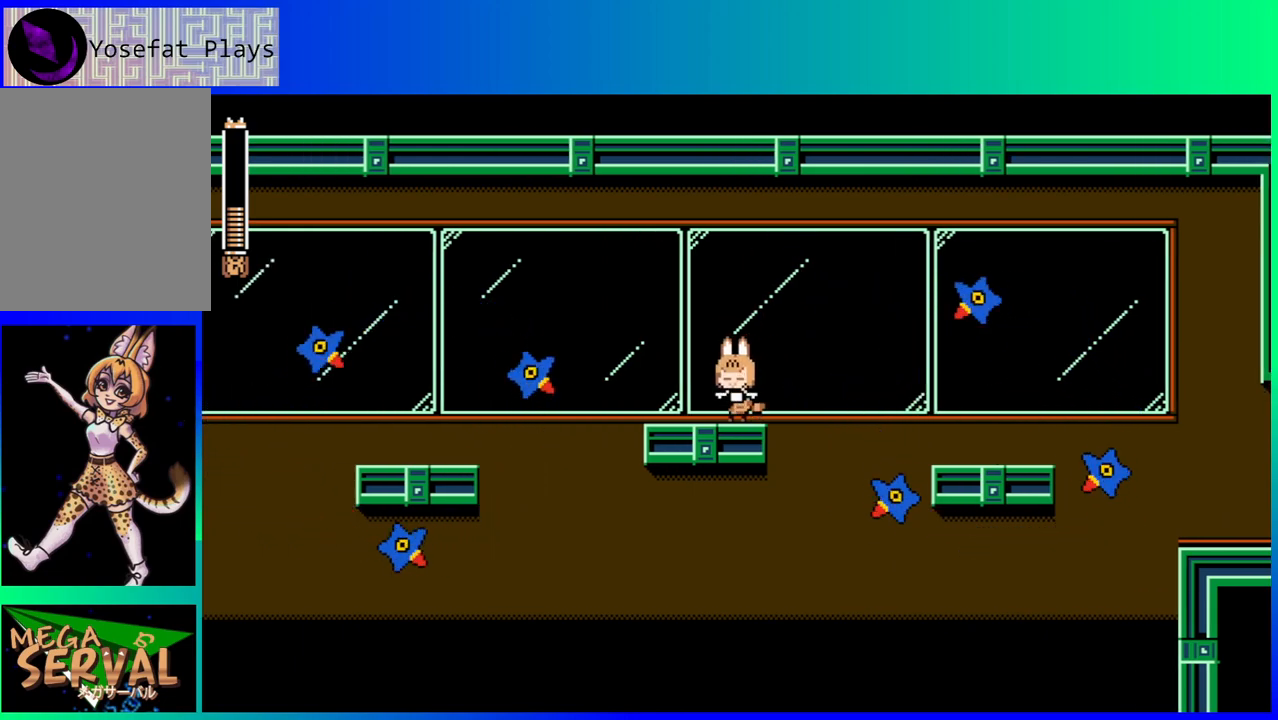
{"buttons": [], "left_stick": "center", "right_stick": "center", "events": [[67, "DPAD_DOWN", "down"], [83, "DPAD_LEFT", "down"], [117, "B", "down"], [217, "B", "up"], [233, "DPAD_DOWN", "up"], [267, "B", "down"], [400, "B", "up"], [500, "DPAD_LEFT", "up"]]}
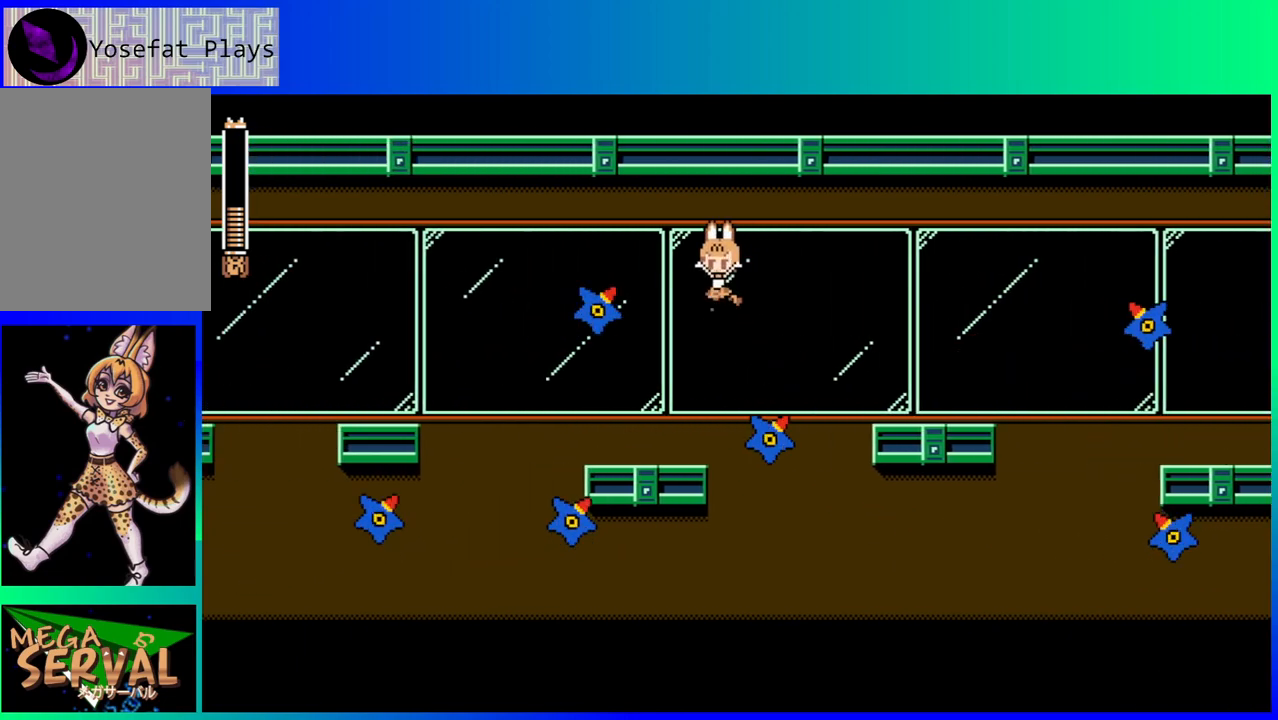
{"buttons": [], "left_stick": "center", "right_stick": "center", "events": [[167, "DPAD_LEFT", "down"], [283, "DPAD_LEFT", "up"]]}
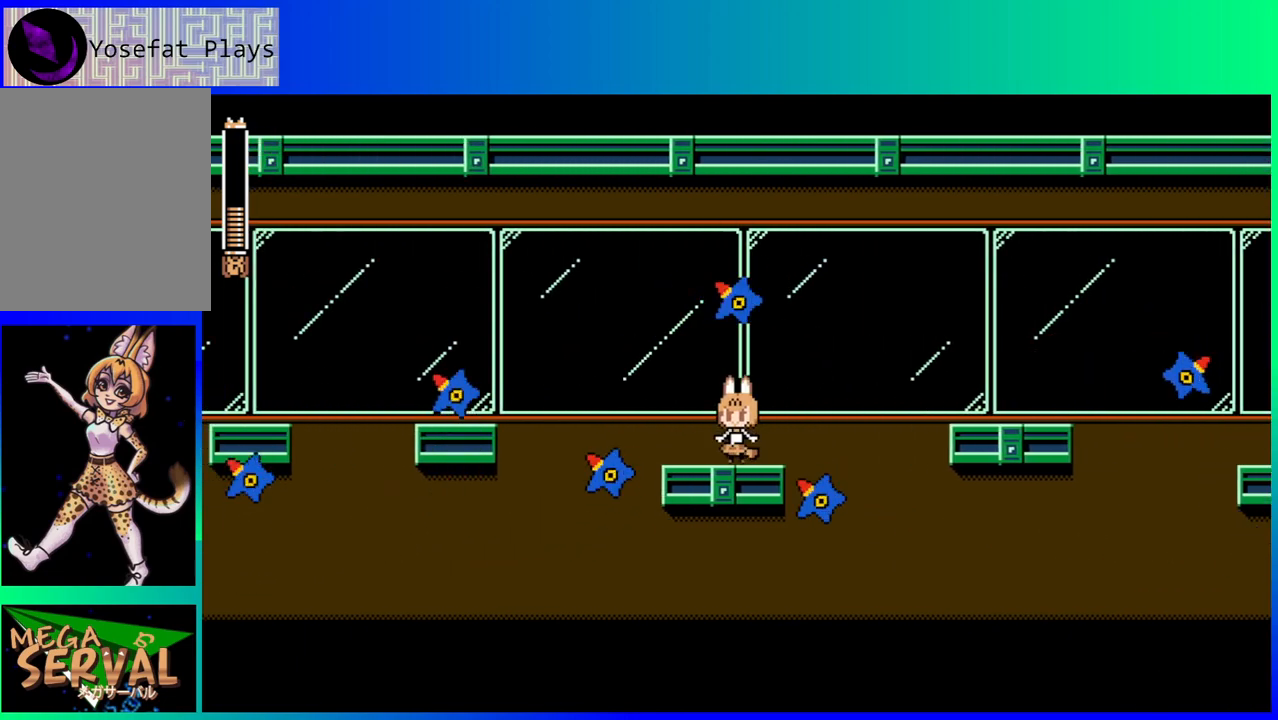
{"buttons": [], "left_stick": "center", "right_stick": "center", "events": []}
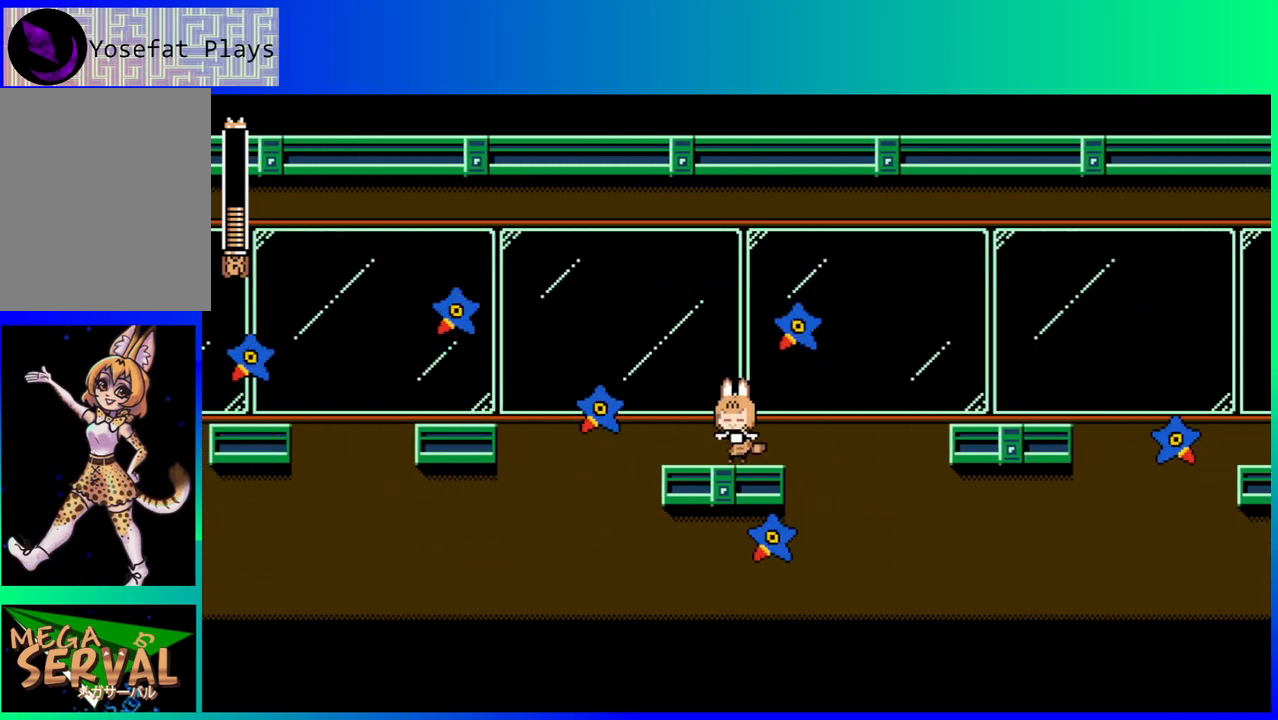
{"buttons": [], "left_stick": "center", "right_stick": "center", "events": []}
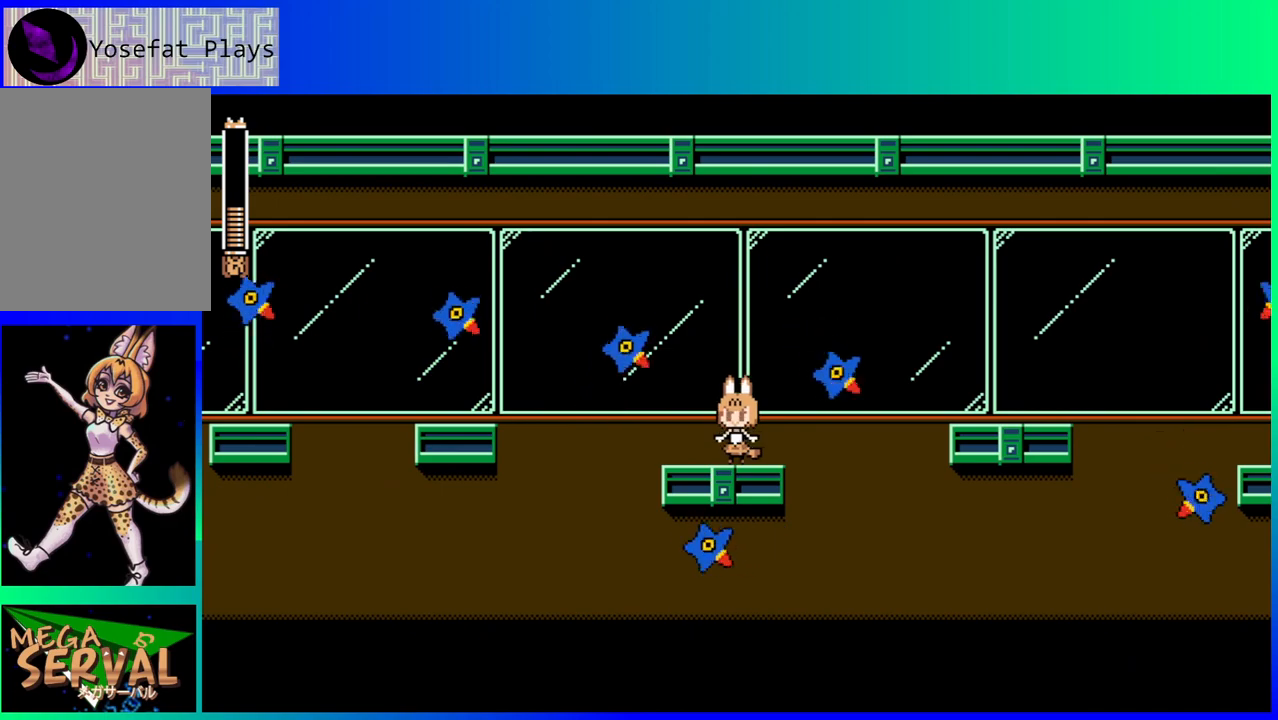
{"buttons": [], "left_stick": "center", "right_stick": "center", "events": []}
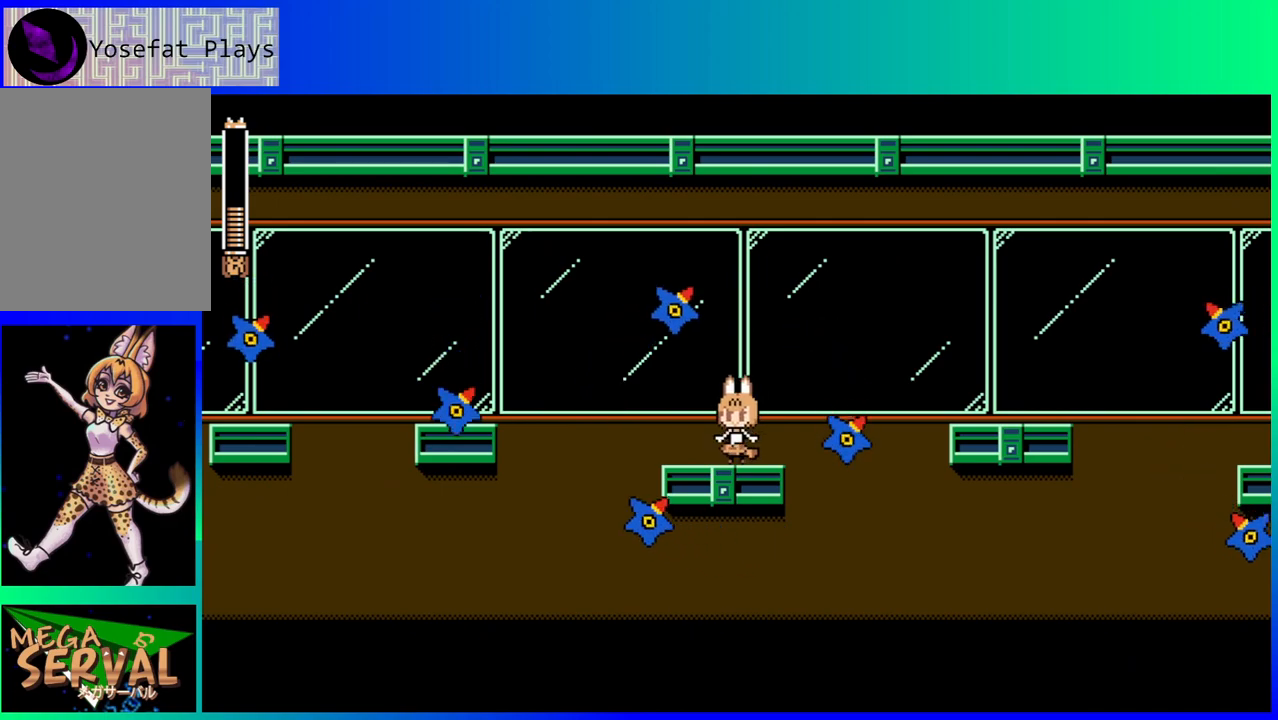
{"buttons": [], "left_stick": "center", "right_stick": "center", "events": []}
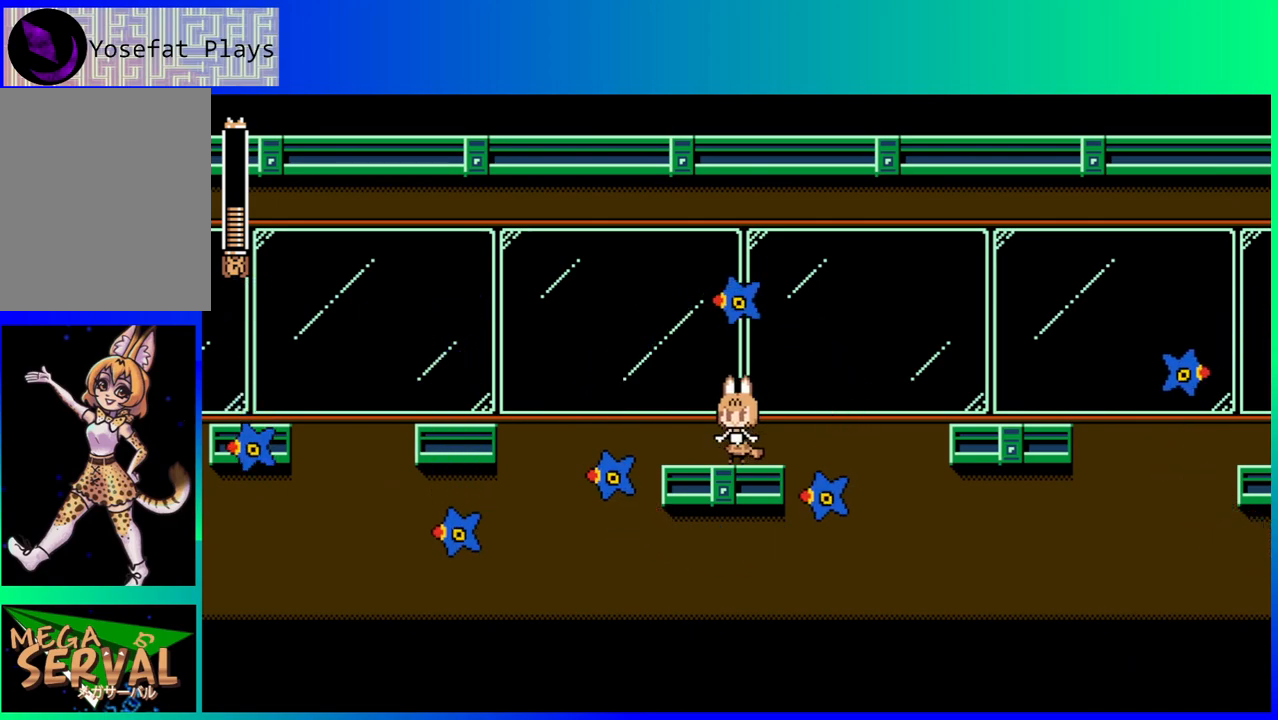
{"buttons": [], "left_stick": "center", "right_stick": "center", "events": []}
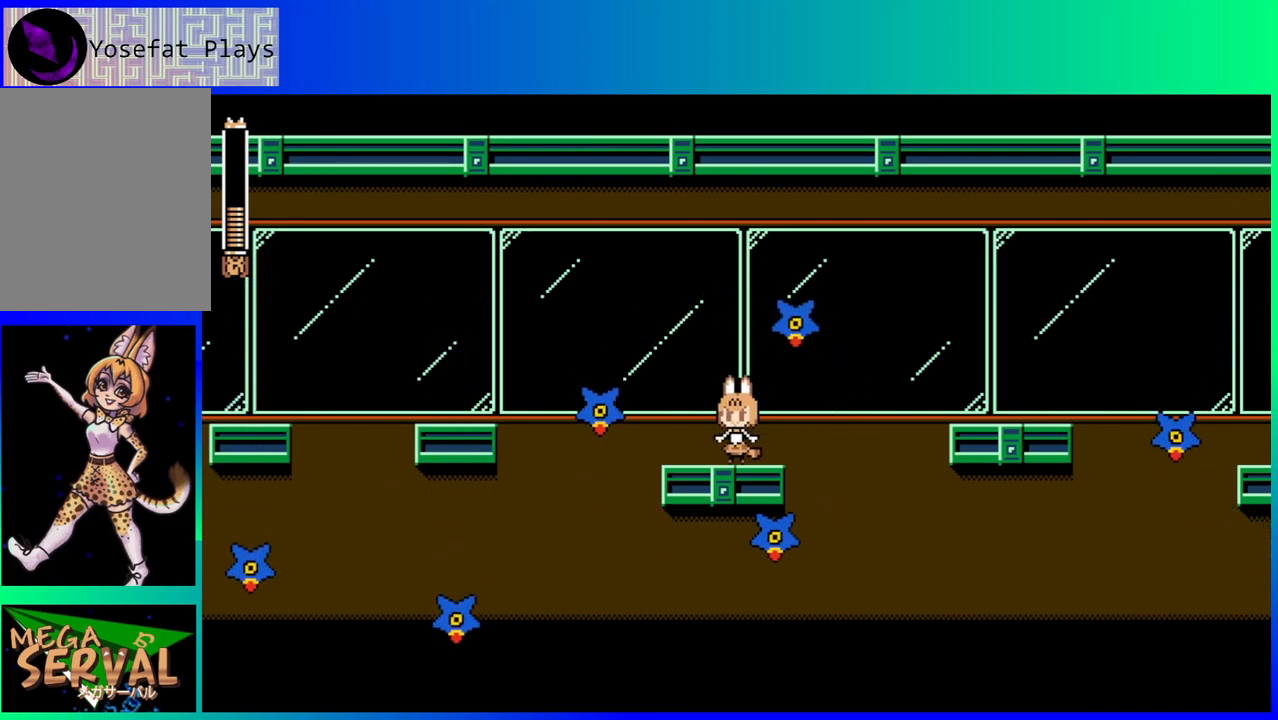
{"buttons": [], "left_stick": "center", "right_stick": "center", "events": []}
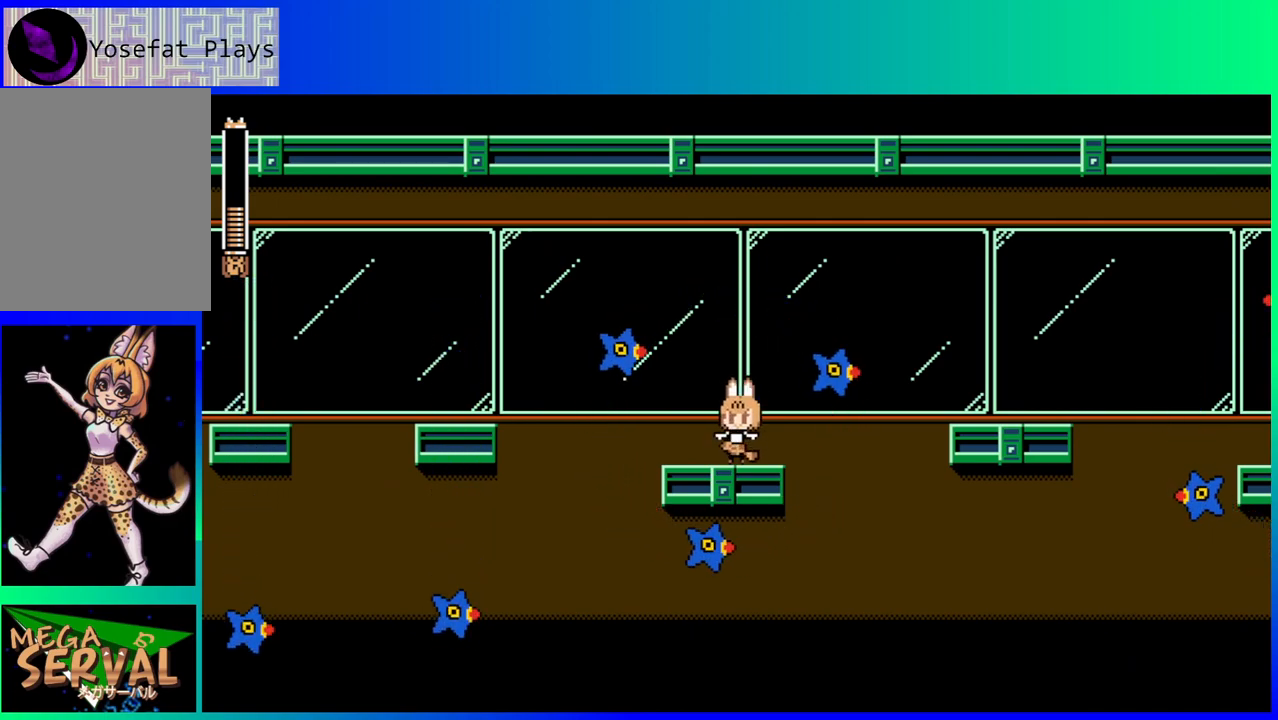
{"buttons": [], "left_stick": "center", "right_stick": "center", "events": [[33, "R2", "down"], [183, "R2", "up"]]}
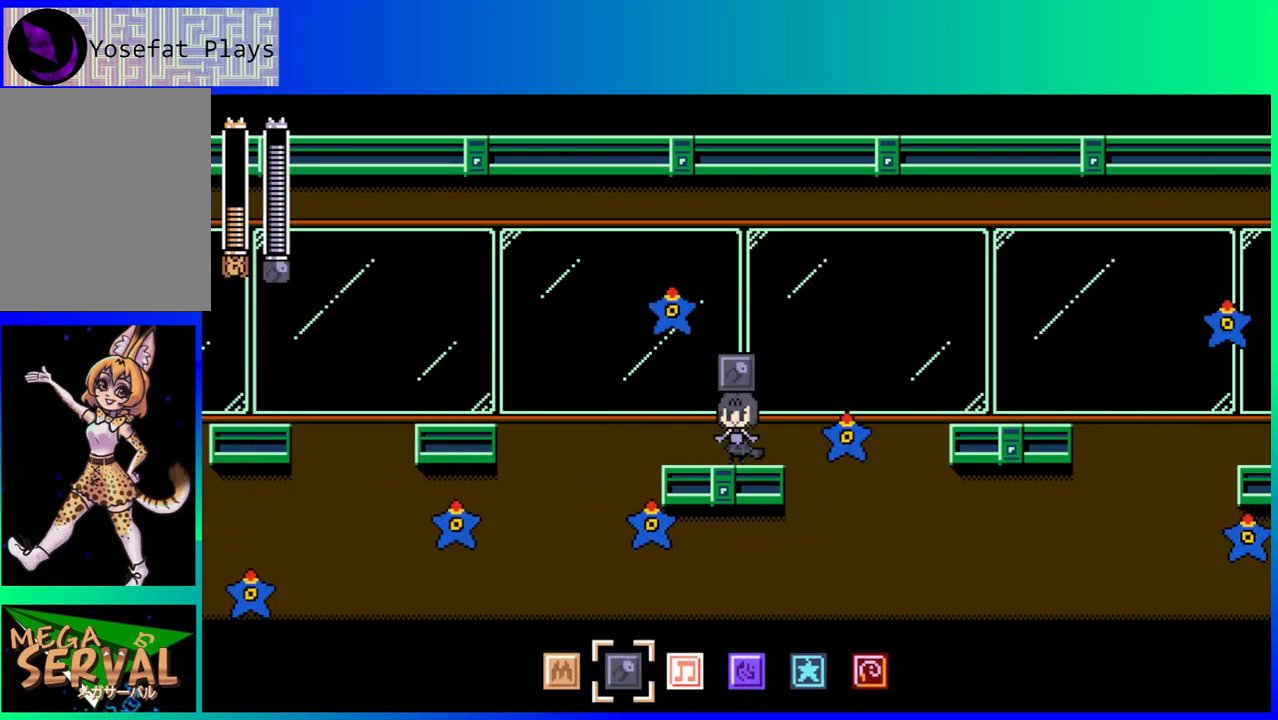
{"buttons": [], "left_stick": "center", "right_stick": "center", "events": [[100, "R2", "down"], [233, "R2", "up"], [333, "R2", "down"], [450, "R2", "up"]]}